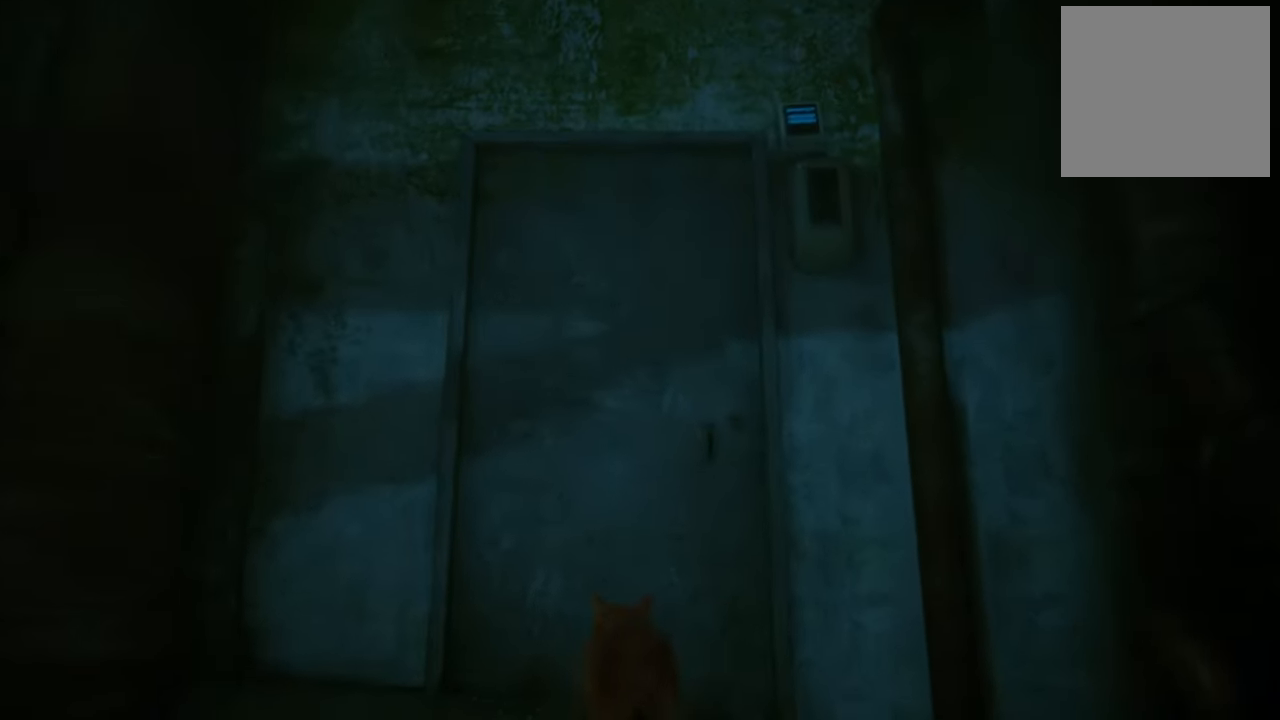
Gameplay with a controller (Xbox layout); each line is a JSON object with the inputs held at the frame after it. "events" lists button and stick changes between this image and that frame as [ms after this image, input, new state], when the widget could be followed in between.
{"buttons": [], "left_stick": "up", "right_stick": "center", "events": []}
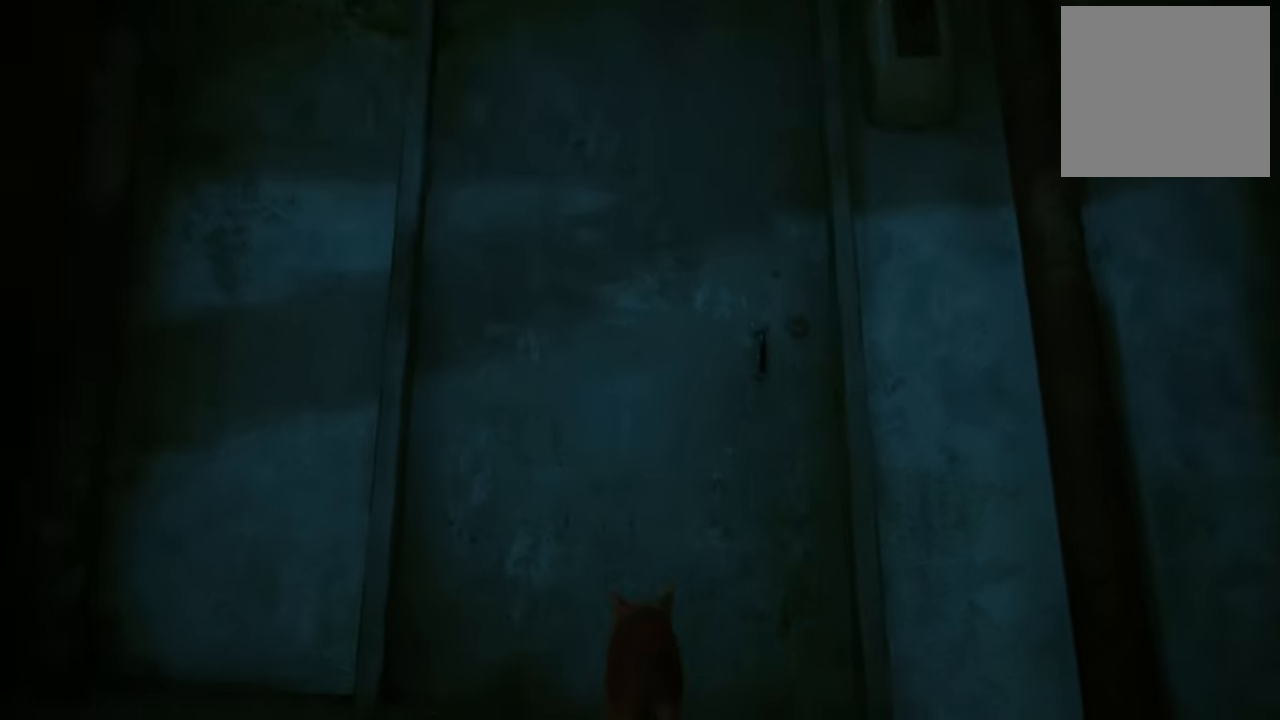
{"buttons": [], "left_stick": "center", "right_stick": "right", "events": [[180, "right_stick", "right"], [260, "left_stick", "center"]]}
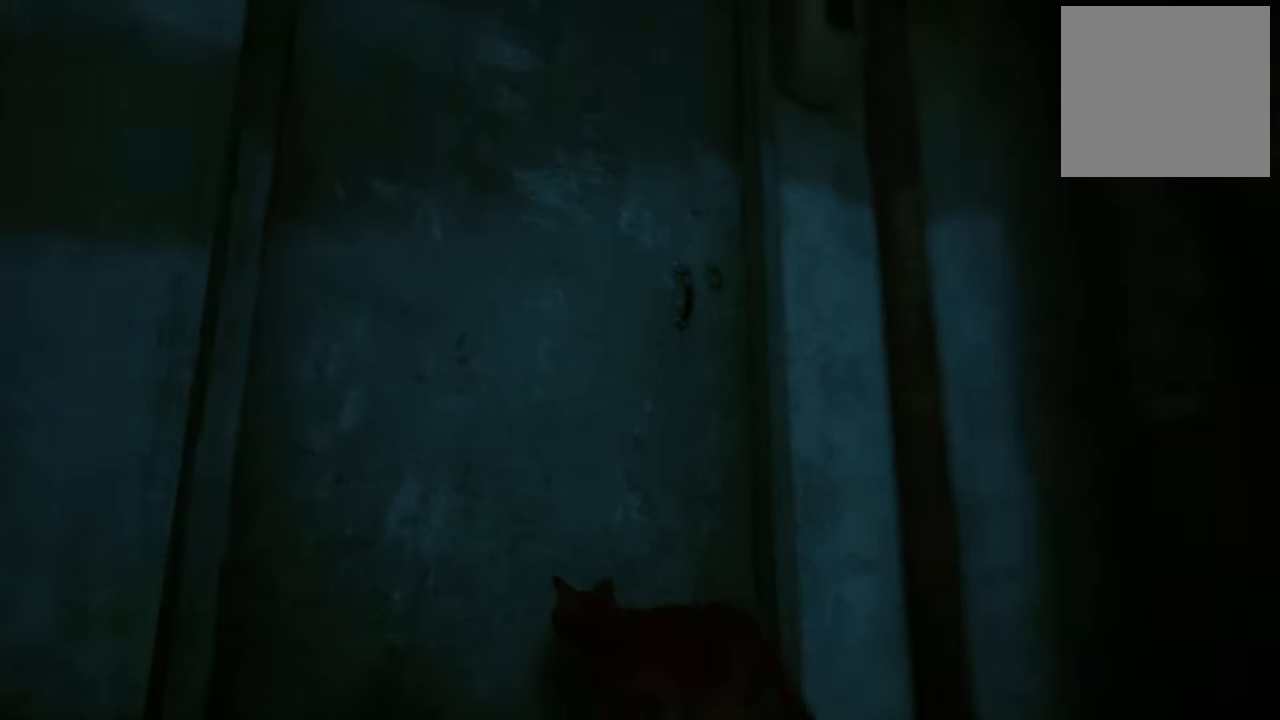
{"buttons": [], "left_stick": "up-right", "right_stick": "center", "events": [[340, "right_stick", "down-right"], [400, "left_stick", "up-right"], [500, "right_stick", "center"]]}
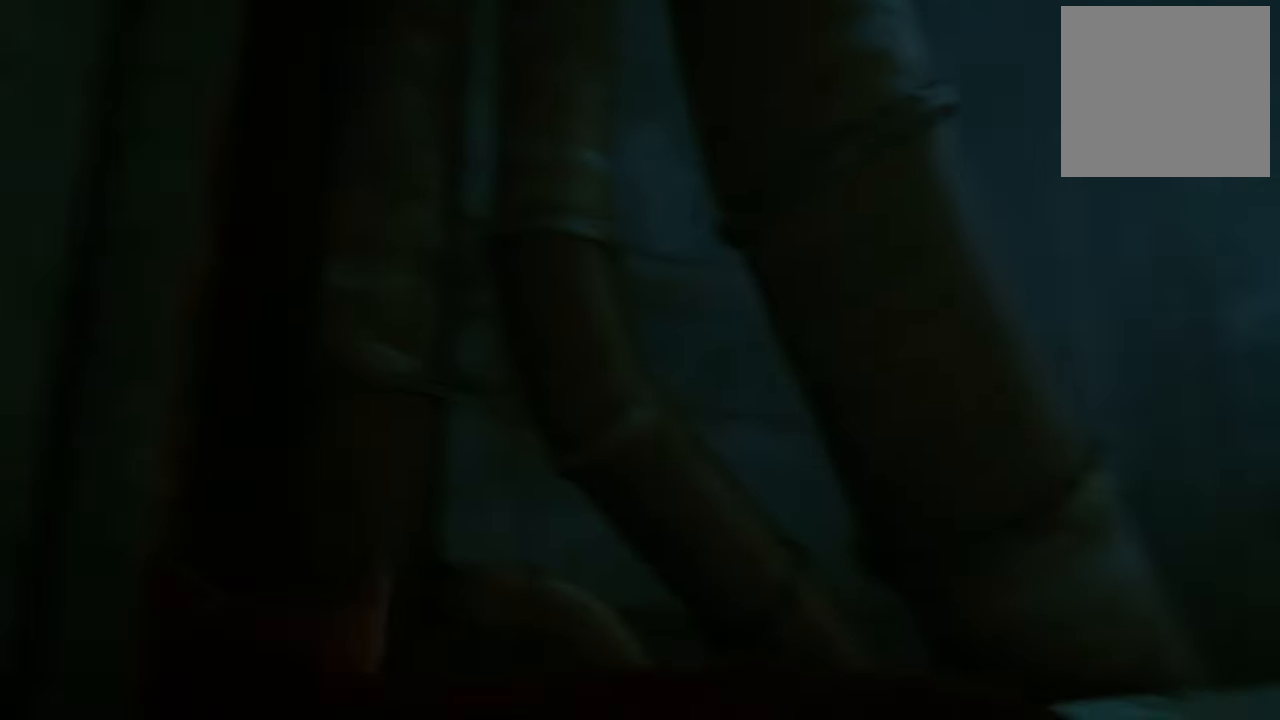
{"buttons": [], "left_stick": "up-right", "right_stick": "center", "events": []}
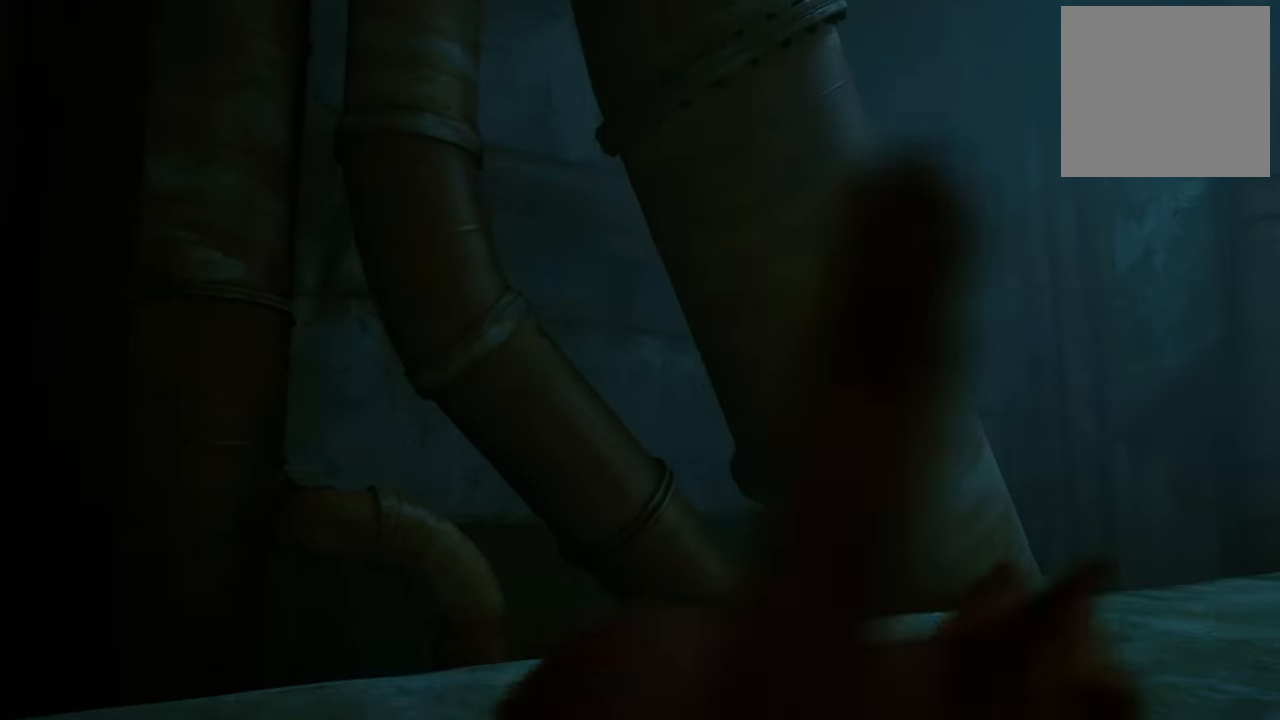
{"buttons": [], "left_stick": "up-right", "right_stick": "center", "events": [[100, "right_stick", "down-right"], [340, "right_stick", "center"]]}
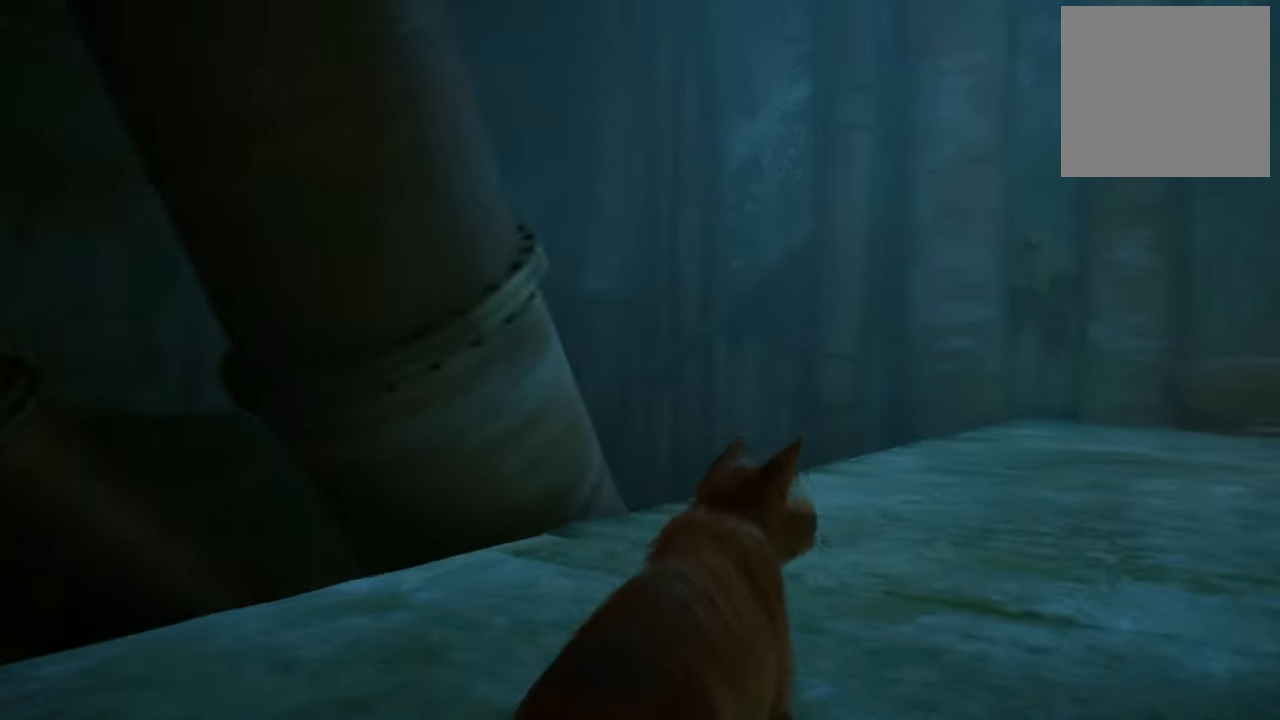
{"buttons": [], "left_stick": "up-right", "right_stick": "center", "events": [[120, "right_stick", "down"], [400, "right_stick", "center"]]}
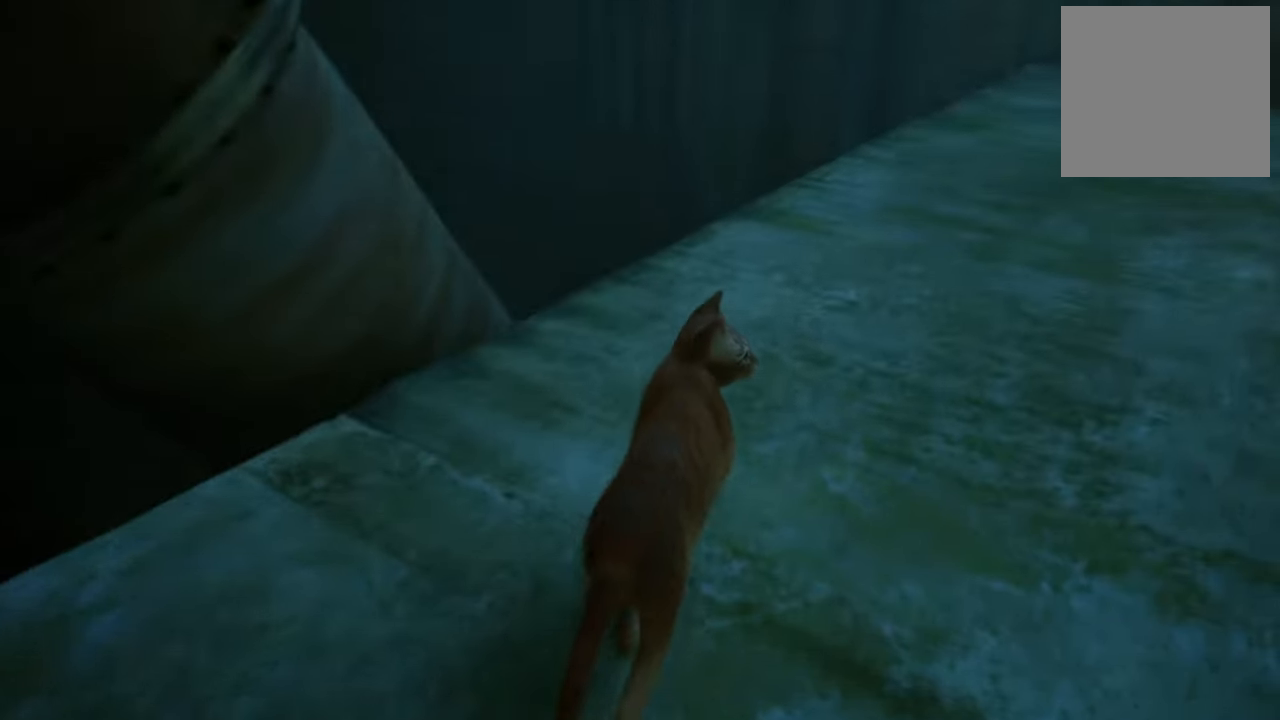
{"buttons": [], "left_stick": "up-right", "right_stick": "center", "events": []}
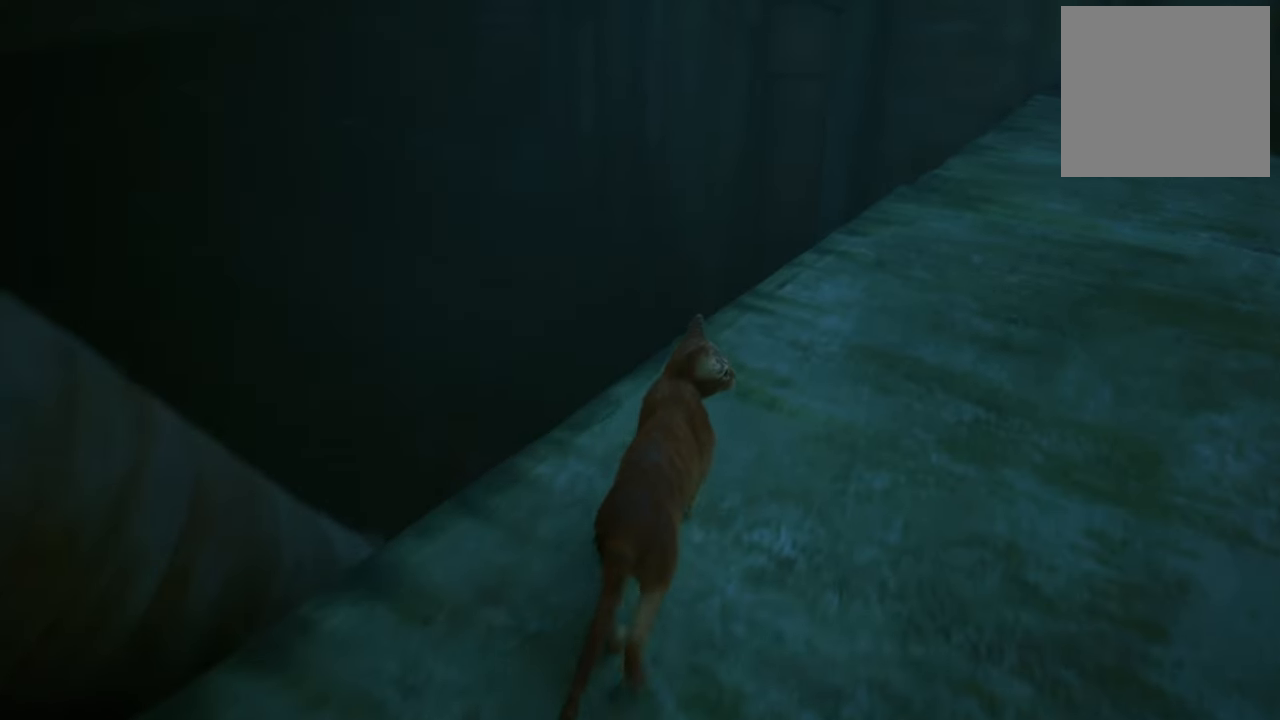
{"buttons": [], "left_stick": "center", "right_stick": "center", "events": [[400, "left_stick", "center"]]}
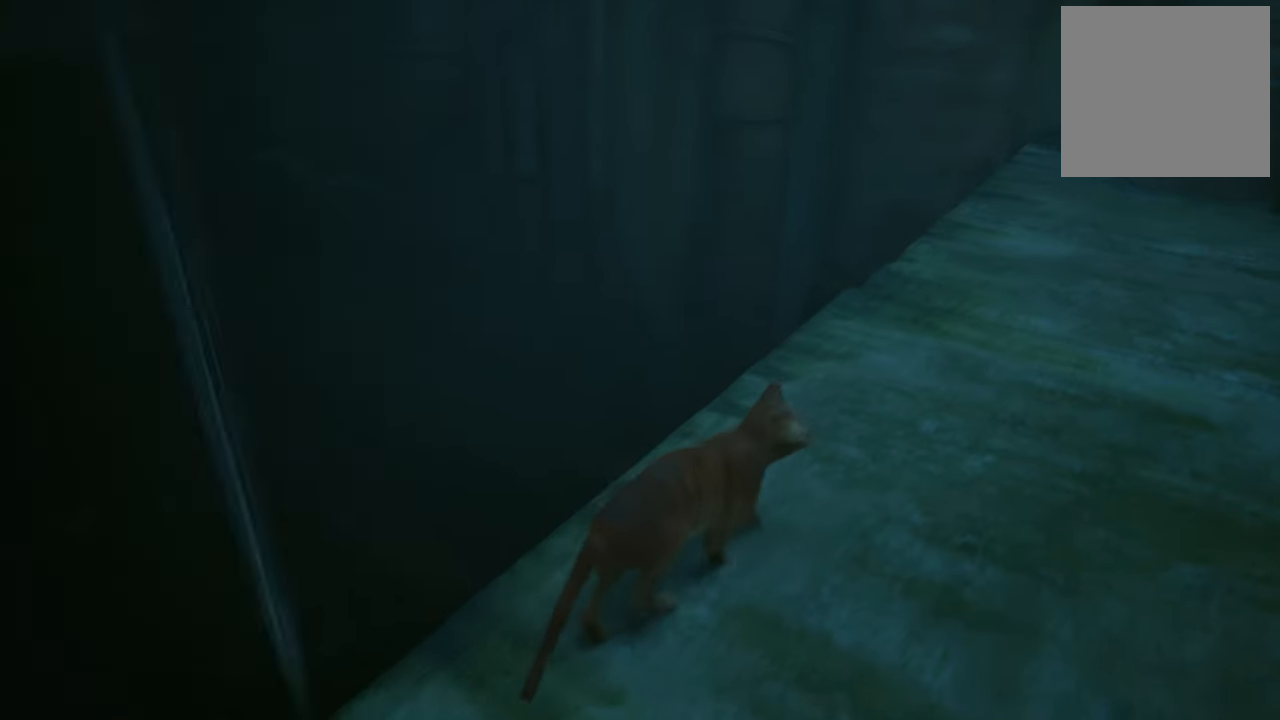
{"buttons": [], "left_stick": "up", "right_stick": "center", "events": [[200, "left_stick", "up"]]}
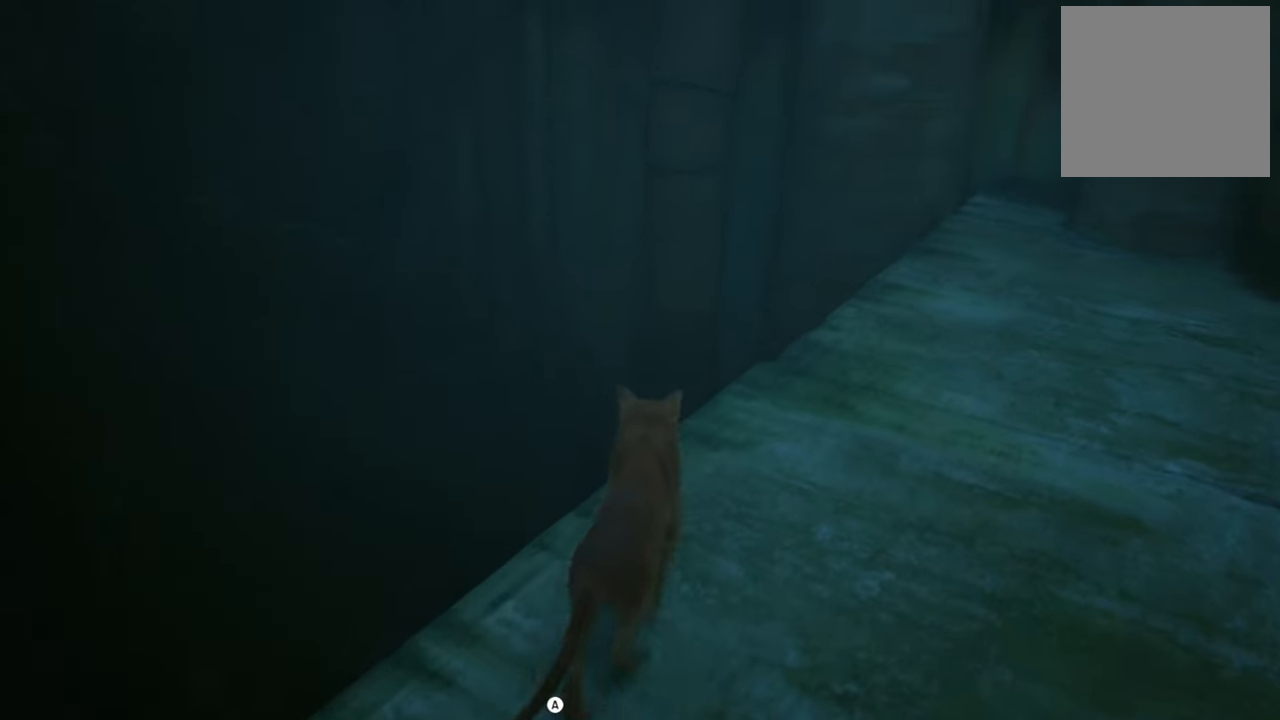
{"buttons": [], "left_stick": "center", "right_stick": "down-left", "events": [[220, "left_stick", "center"], [260, "right_stick", "down-left"]]}
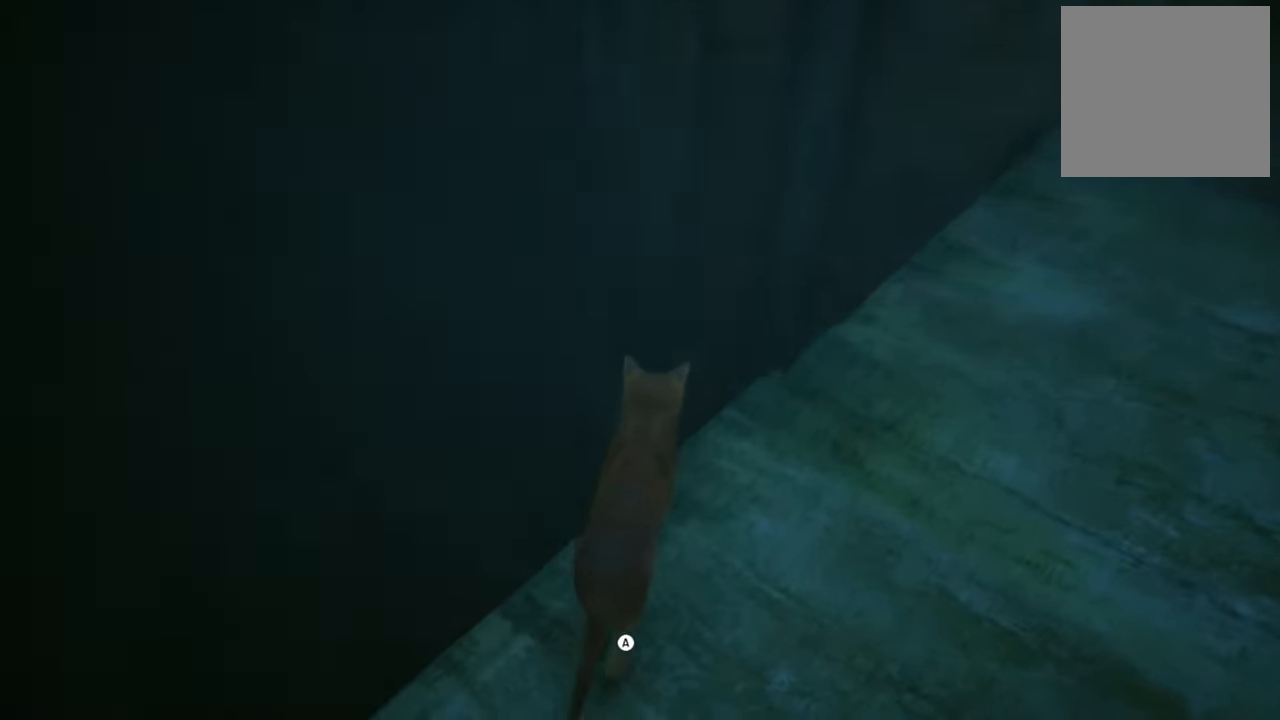
{"buttons": [], "left_stick": "up", "right_stick": "center", "events": [[220, "right_stick", "center"], [260, "left_stick", "up"]]}
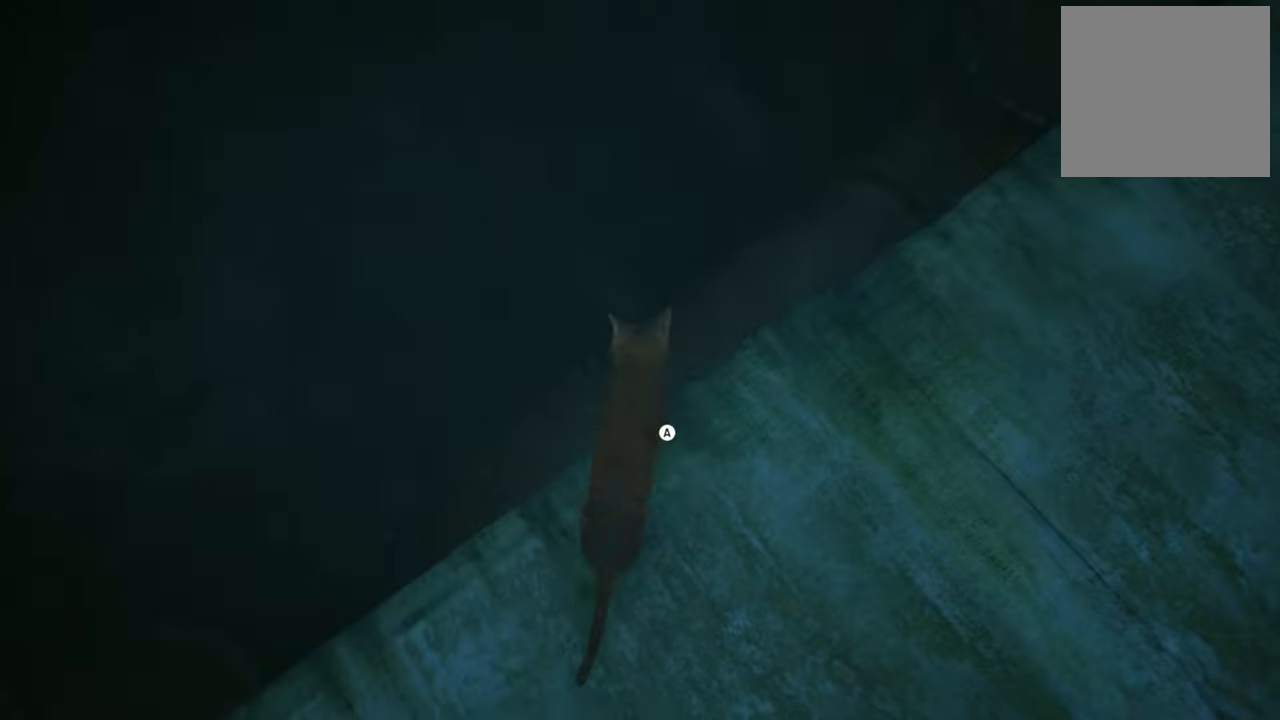
{"buttons": [], "left_stick": "up", "right_stick": "center", "events": [[340, "A", "down"], [440, "A", "up"]]}
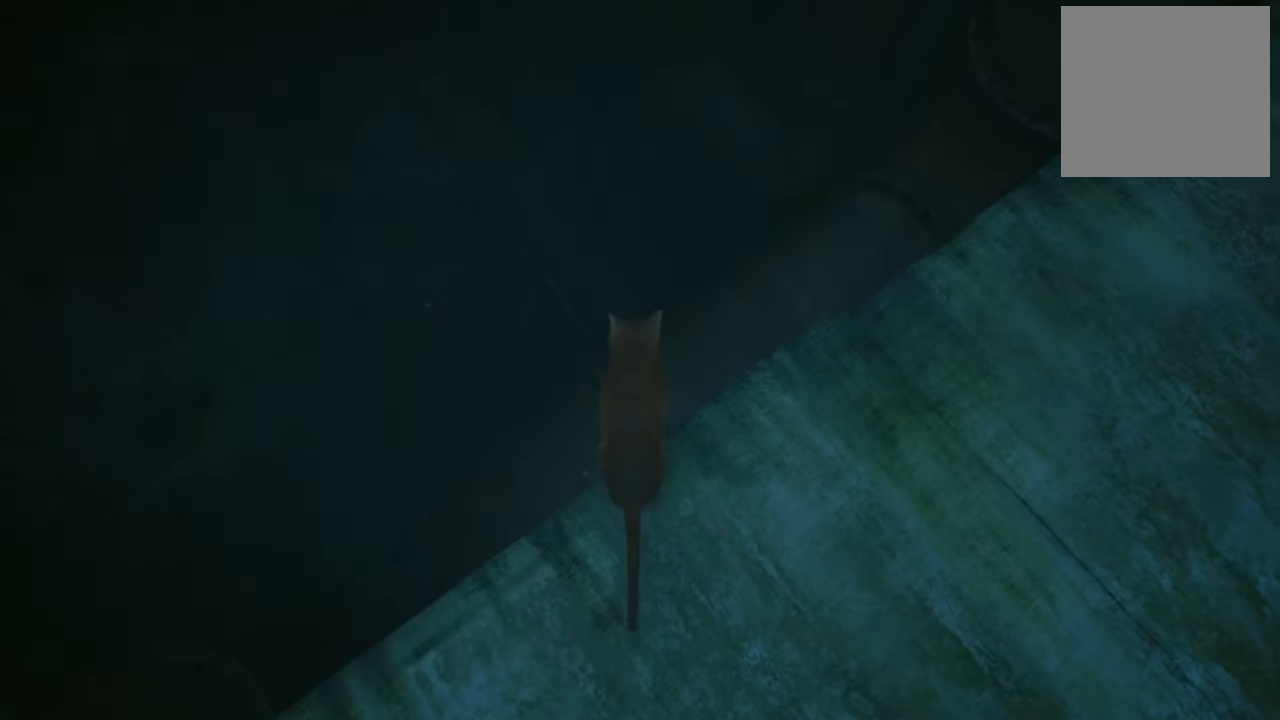
{"buttons": [], "left_stick": "up", "right_stick": "center", "events": []}
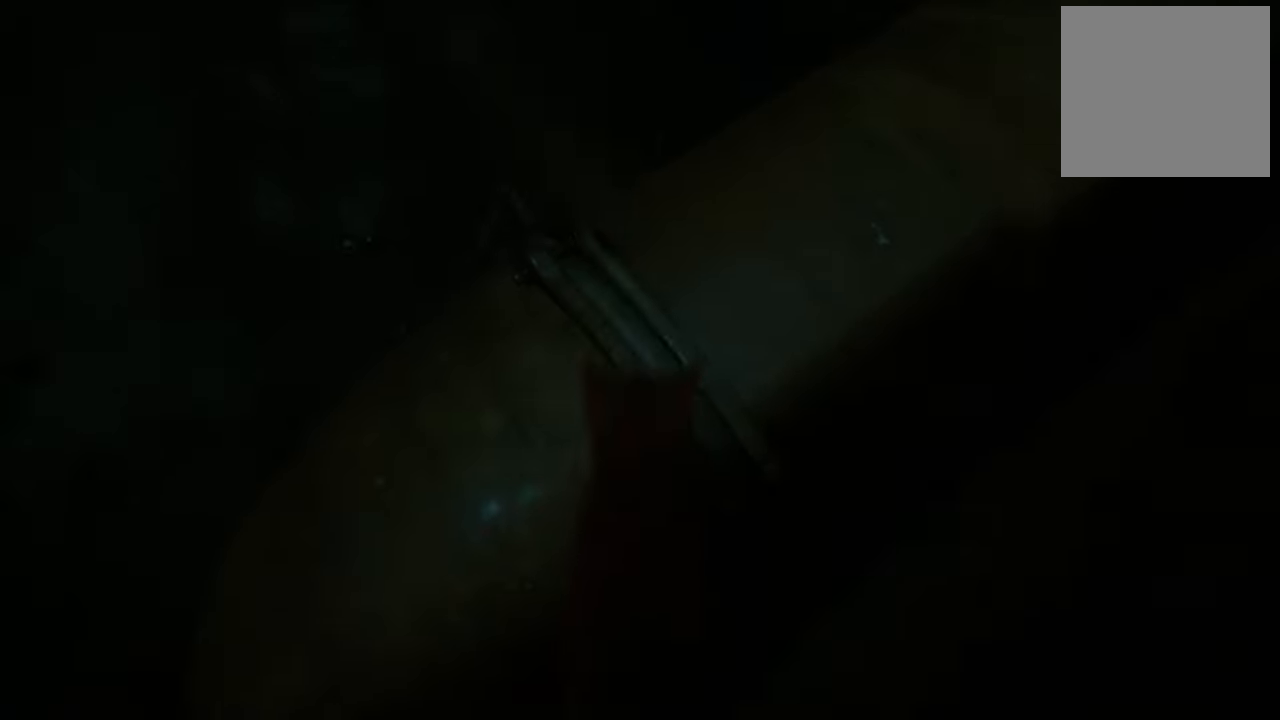
{"buttons": [], "left_stick": "up", "right_stick": "center", "events": []}
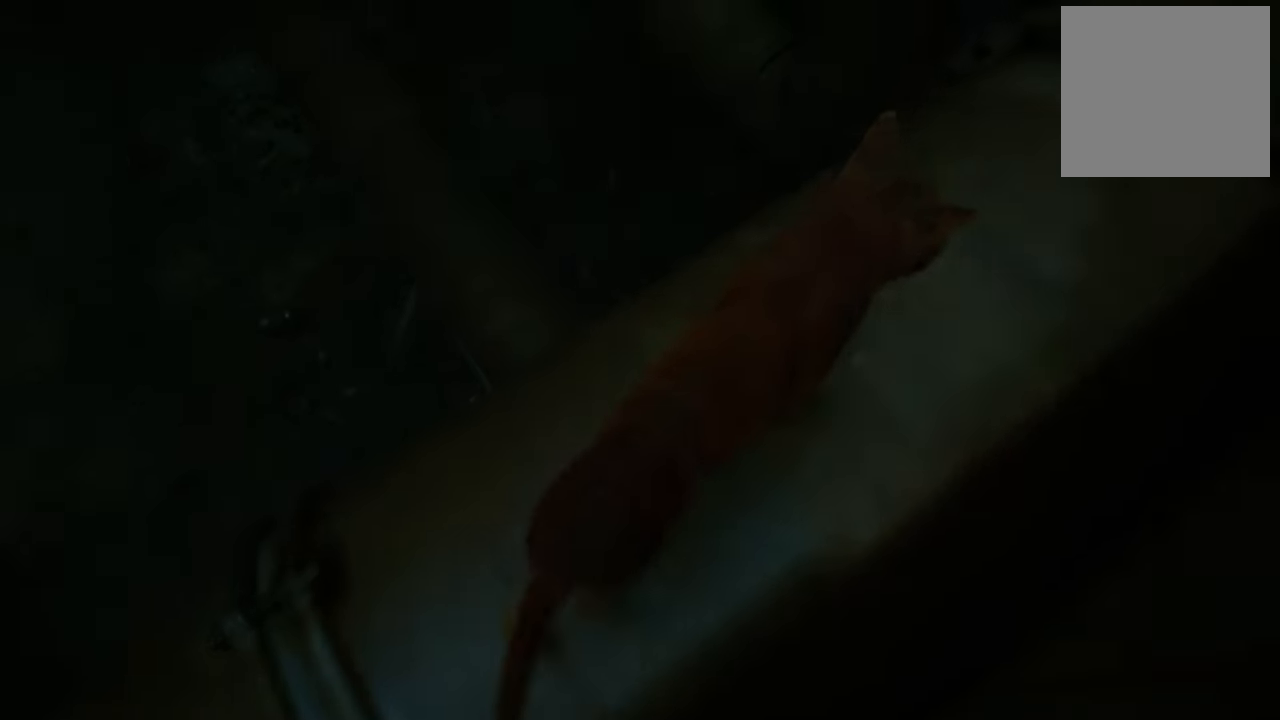
{"buttons": [], "left_stick": "up", "right_stick": "center", "events": [[60, "left_stick", "down-left"], [360, "left_stick", "center"], [420, "left_stick", "up"]]}
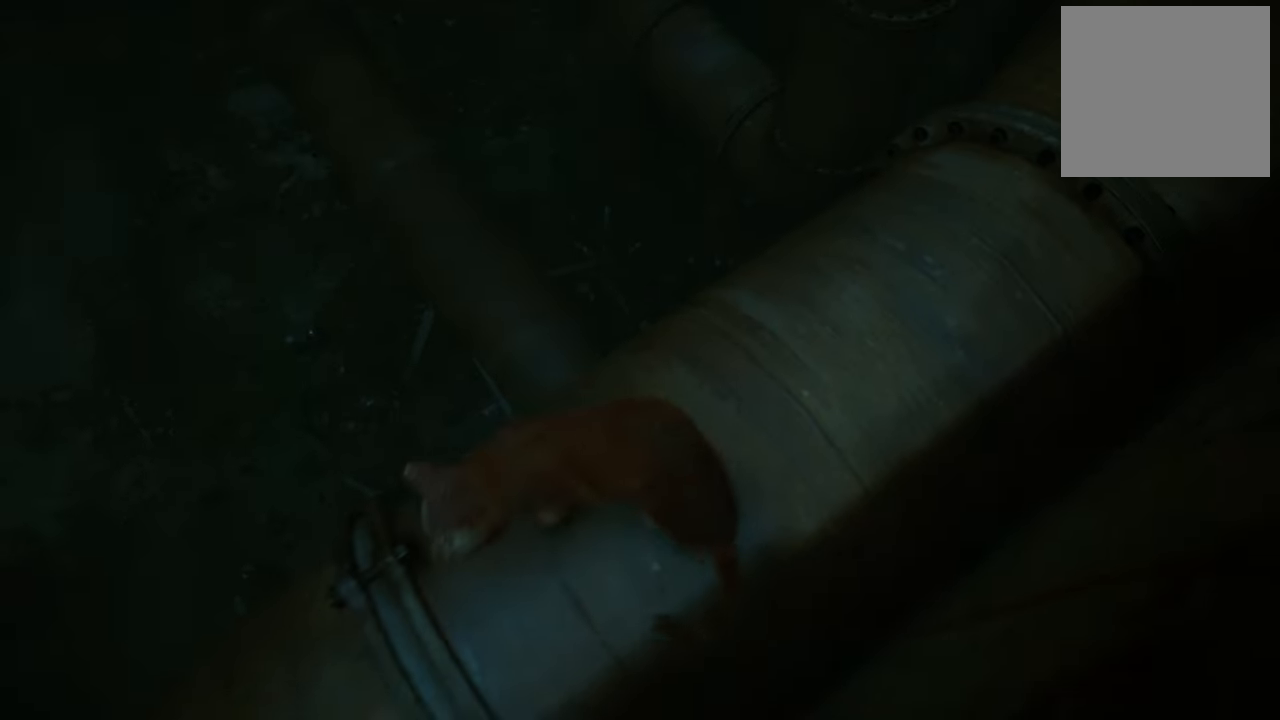
{"buttons": [], "left_stick": "up", "right_stick": "center", "events": []}
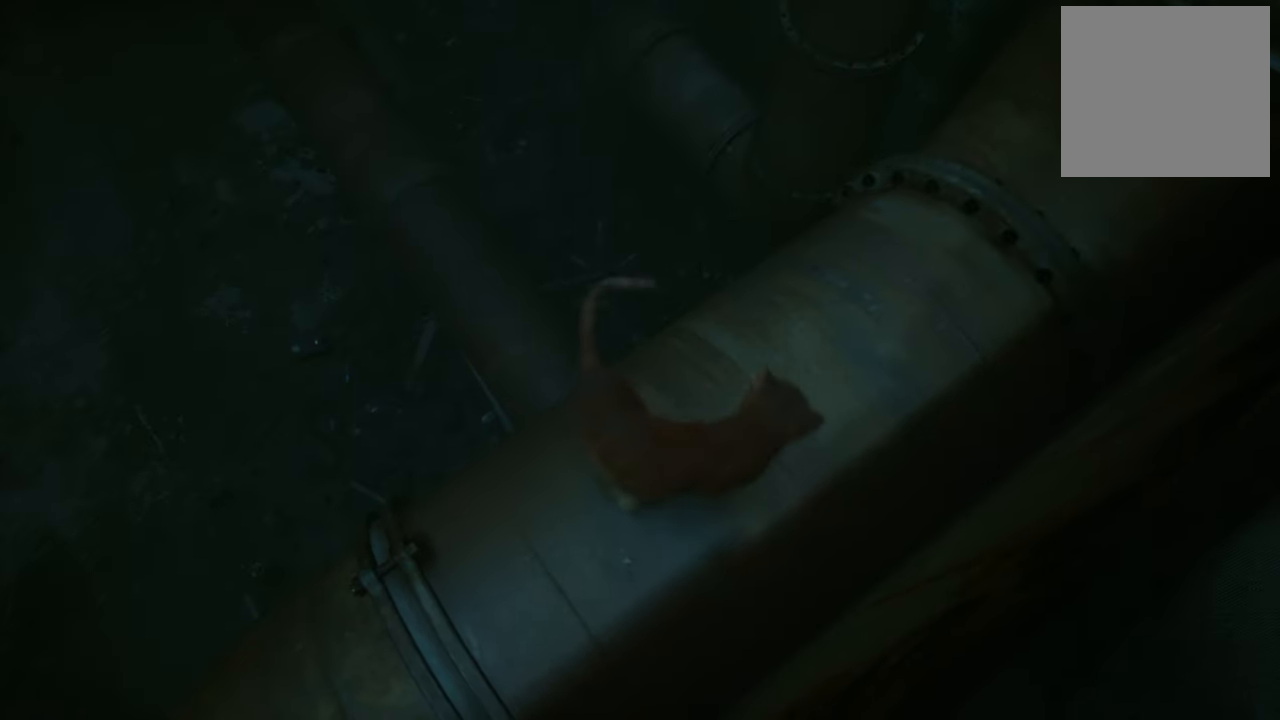
{"buttons": [], "left_stick": "left", "right_stick": "center", "events": [[180, "left_stick", "up-left"], [420, "left_stick", "left"]]}
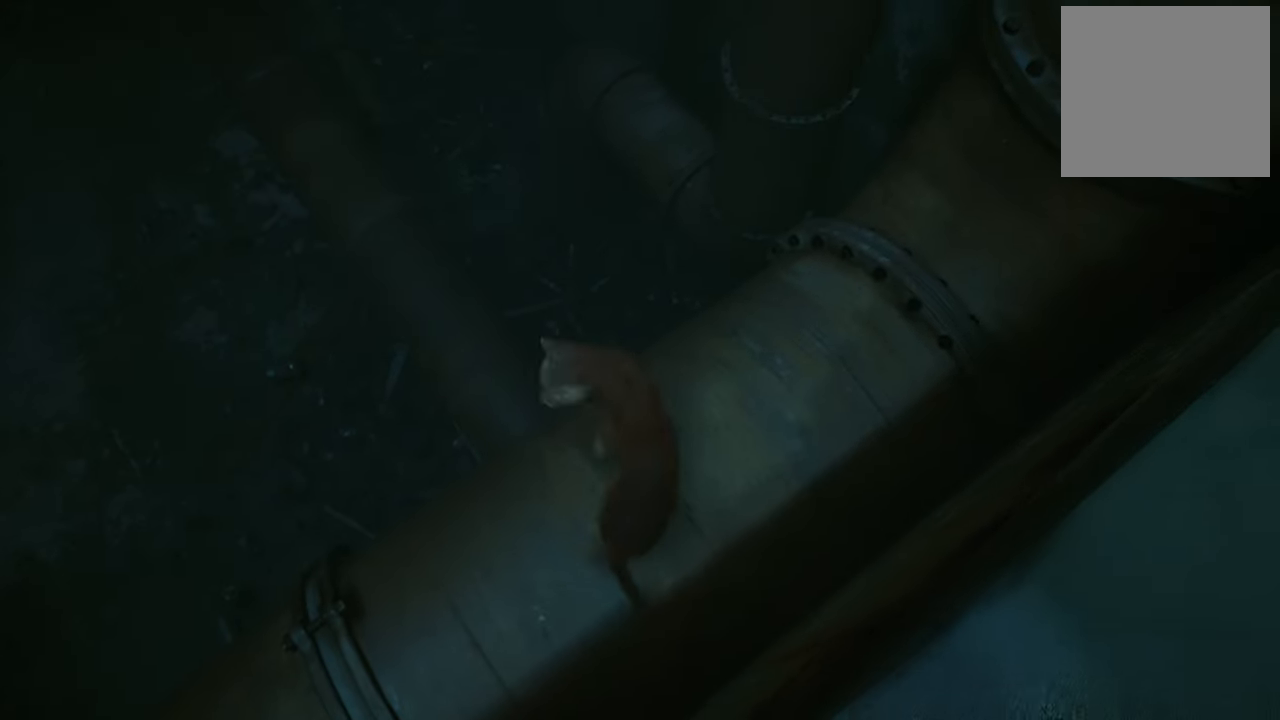
{"buttons": [], "left_stick": "up", "right_stick": "center", "events": [[40, "A", "down"], [40, "left_stick", "center"], [160, "A", "up"], [380, "left_stick", "up"]]}
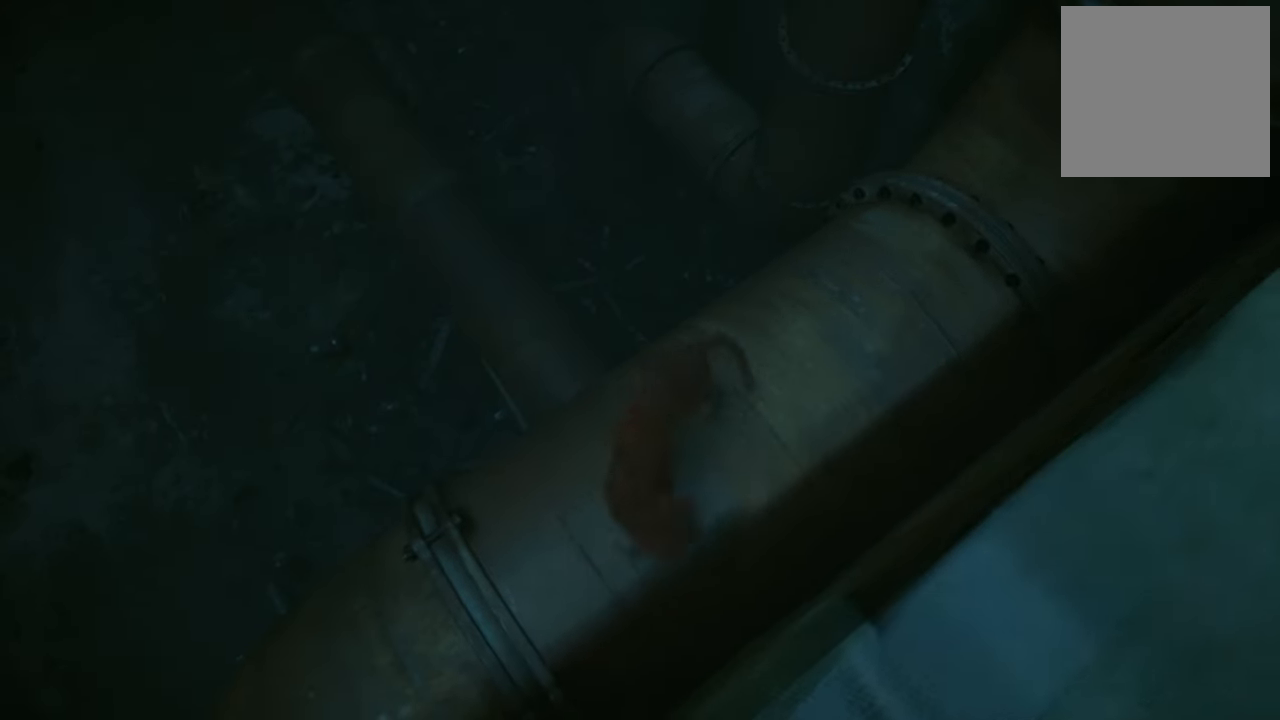
{"buttons": [], "left_stick": "center", "right_stick": "center", "events": [[360, "left_stick", "center"]]}
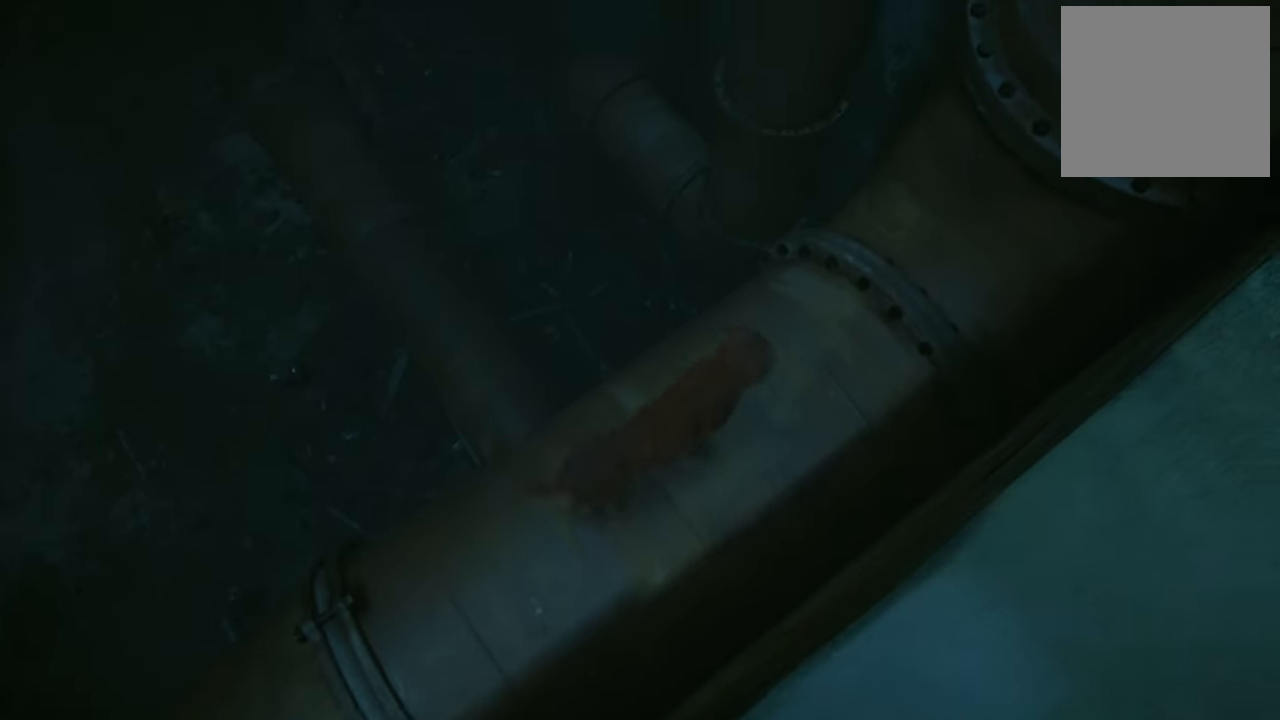
{"buttons": [], "left_stick": "center", "right_stick": "center", "events": [[120, "left_stick", "down-left"], [180, "left_stick", "left"], [280, "left_stick", "center"]]}
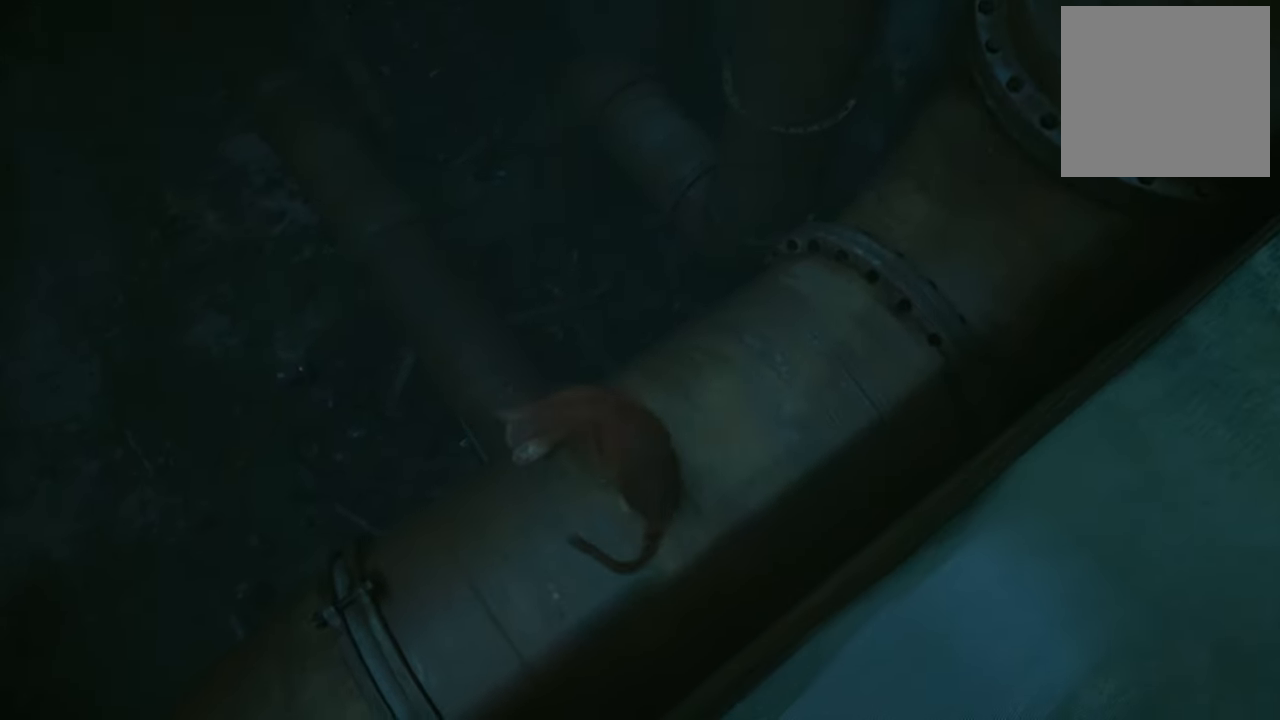
{"buttons": [], "left_stick": "center", "right_stick": "center", "events": []}
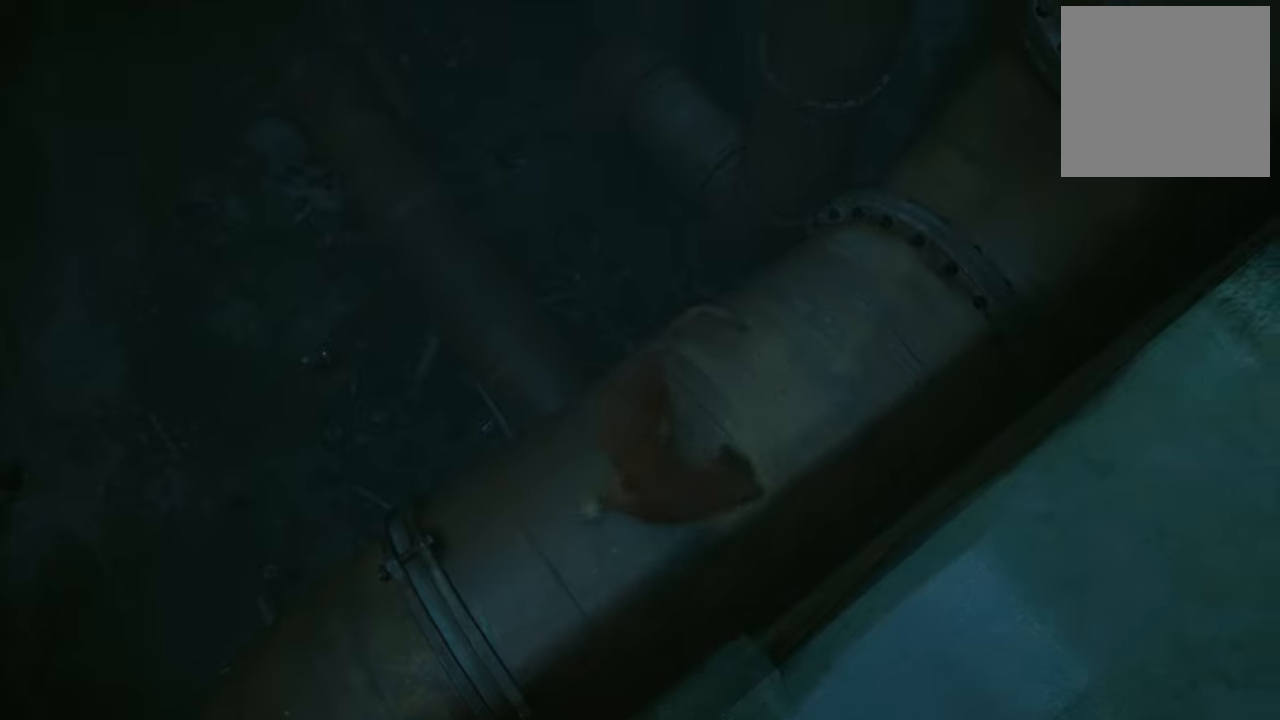
{"buttons": ["A"], "left_stick": "up", "right_stick": "center", "events": [[80, "left_stick", "up"], [400, "A", "down"]]}
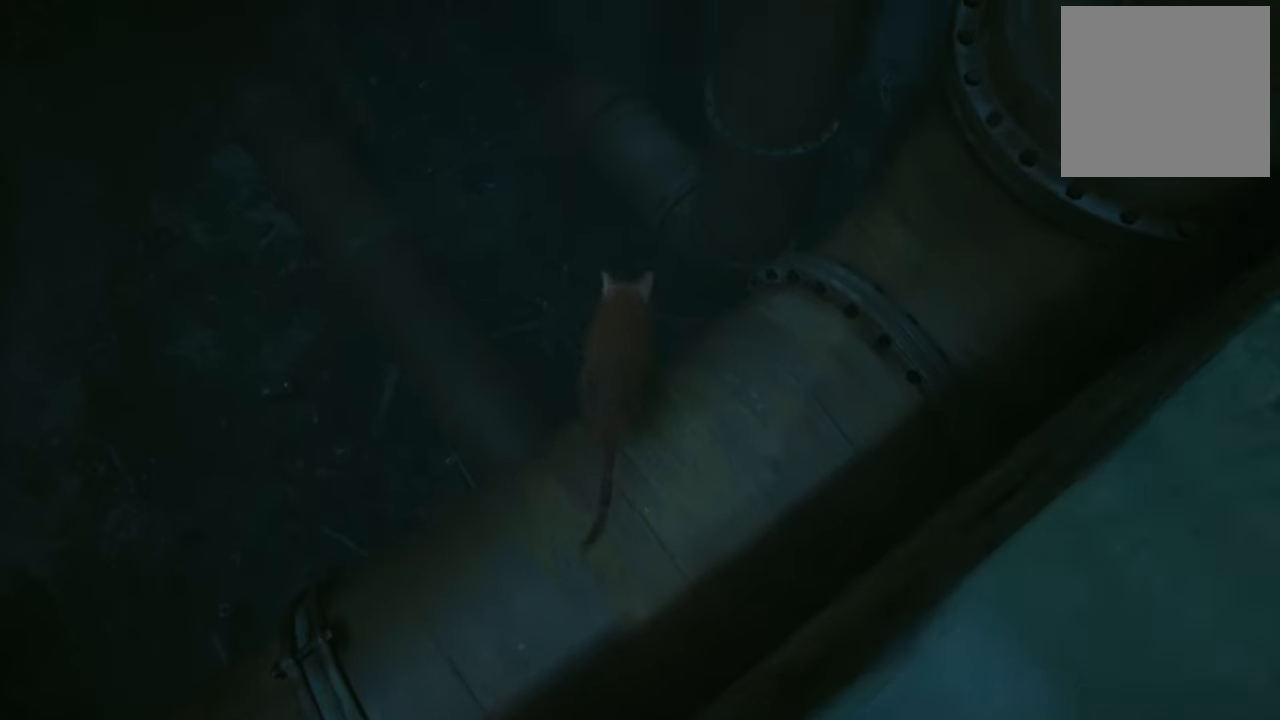
{"buttons": [], "left_stick": "up", "right_stick": "center", "events": [[80, "A", "up"]]}
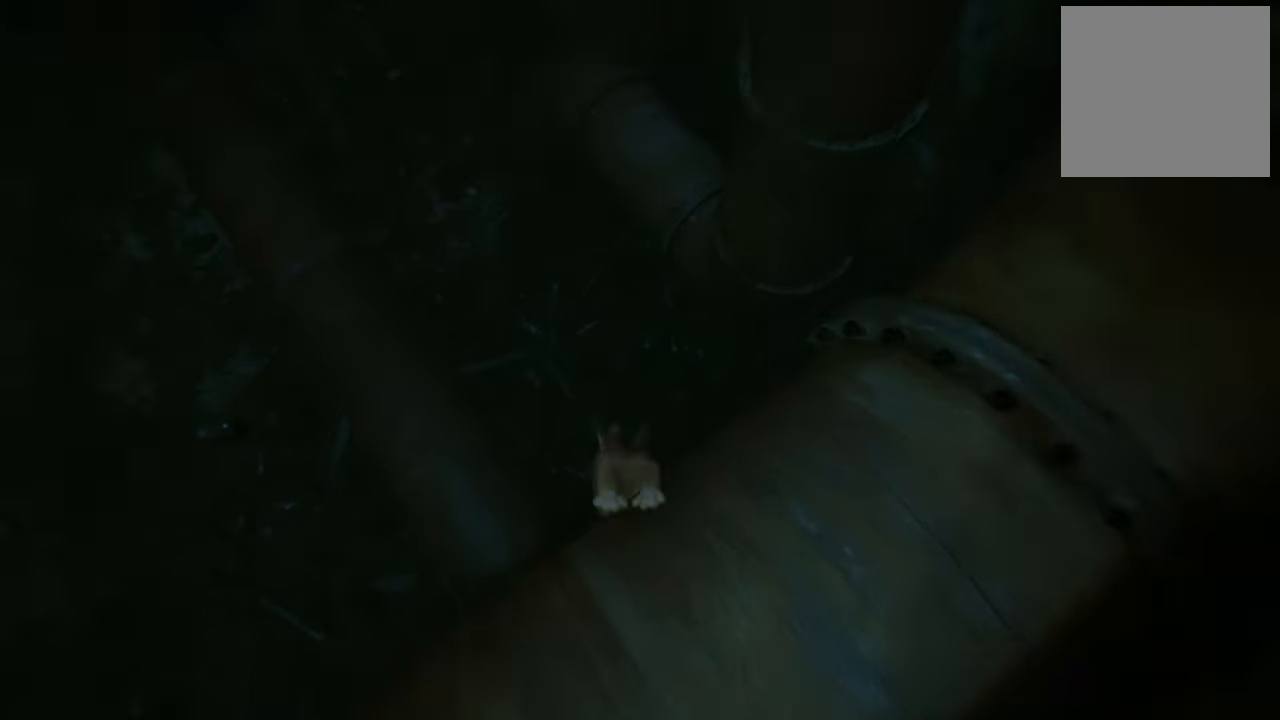
{"buttons": [], "left_stick": "up", "right_stick": "center", "events": []}
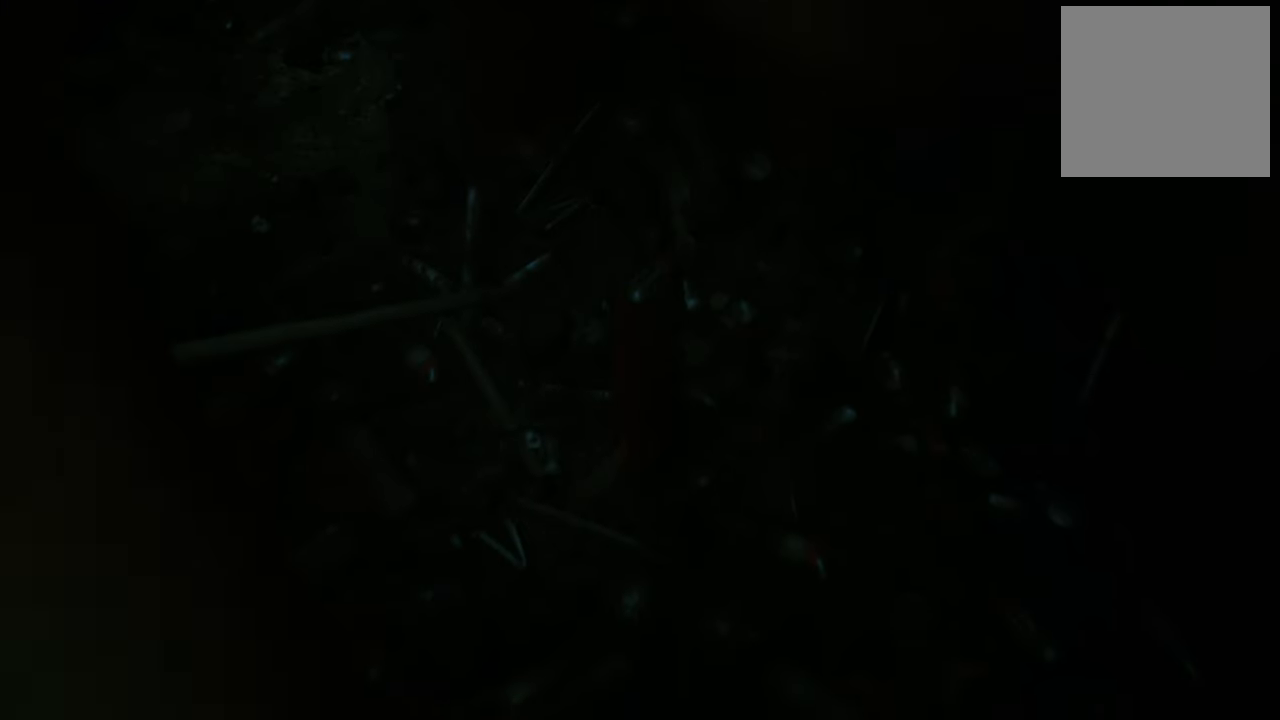
{"buttons": [], "left_stick": "center", "right_stick": "left", "events": [[100, "left_stick", "center"], [280, "right_stick", "left"]]}
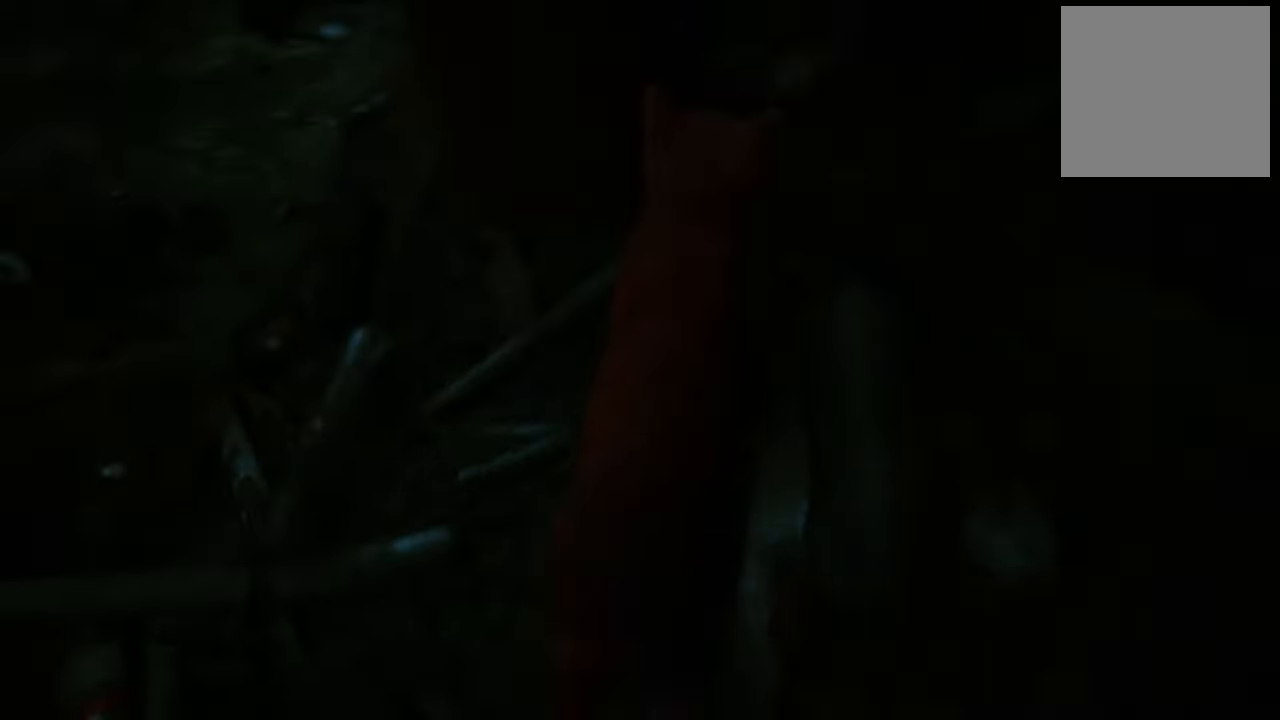
{"buttons": [], "left_stick": "up-left", "right_stick": "center", "events": [[20, "left_stick", "up-left"], [80, "right_stick", "up-left"], [260, "right_stick", "center"]]}
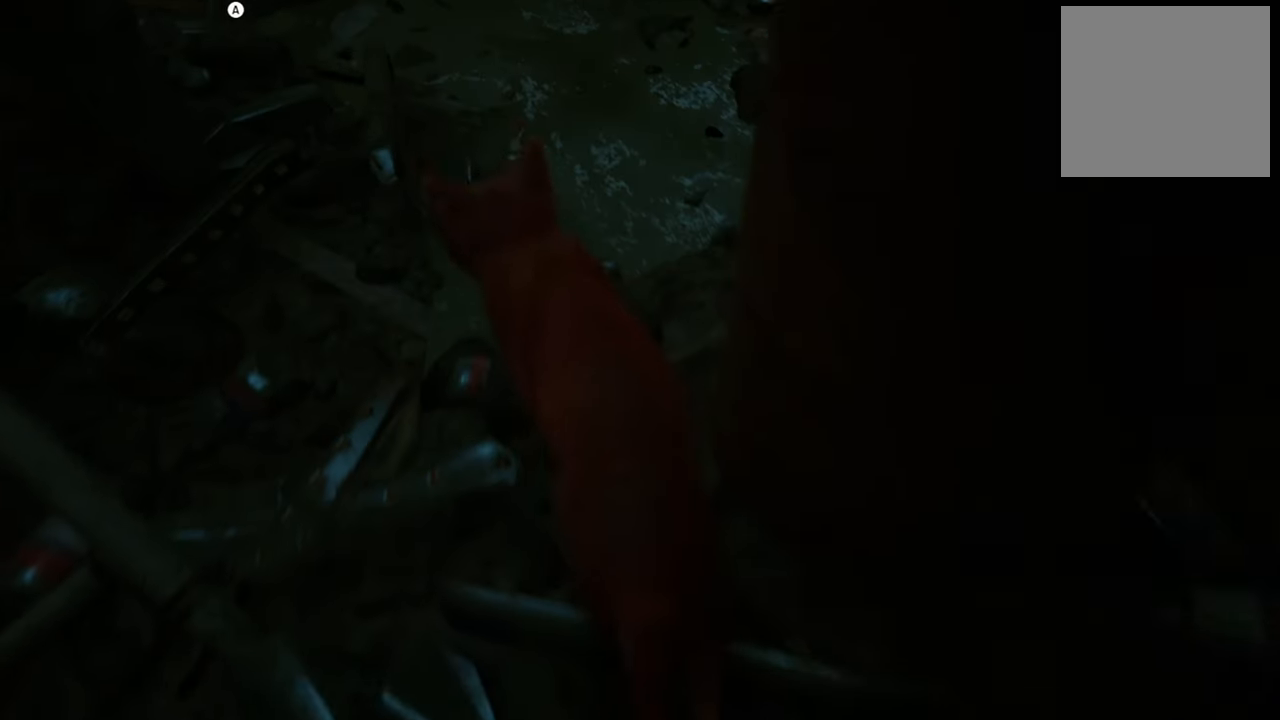
{"buttons": [], "left_stick": "center", "right_stick": "center", "events": [[400, "left_stick", "center"]]}
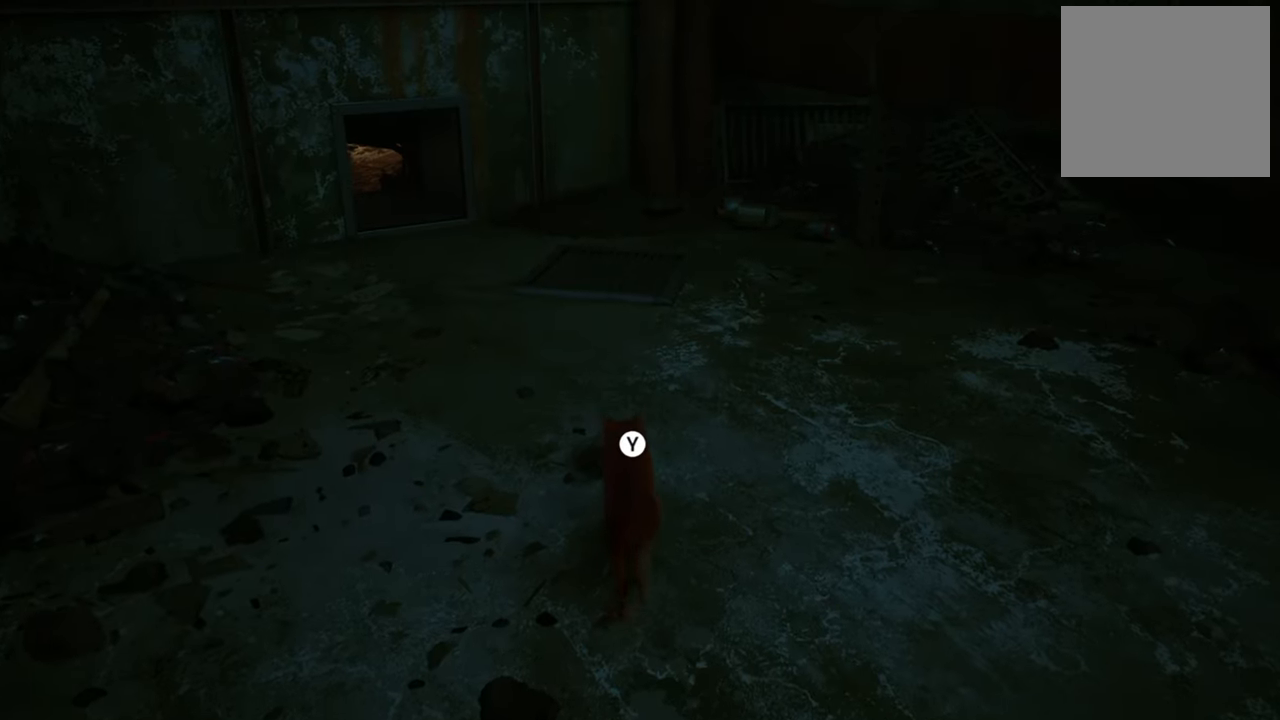
{"buttons": [], "left_stick": "center", "right_stick": "center", "events": [[160, "Y", "down"], [300, "Y", "up"]]}
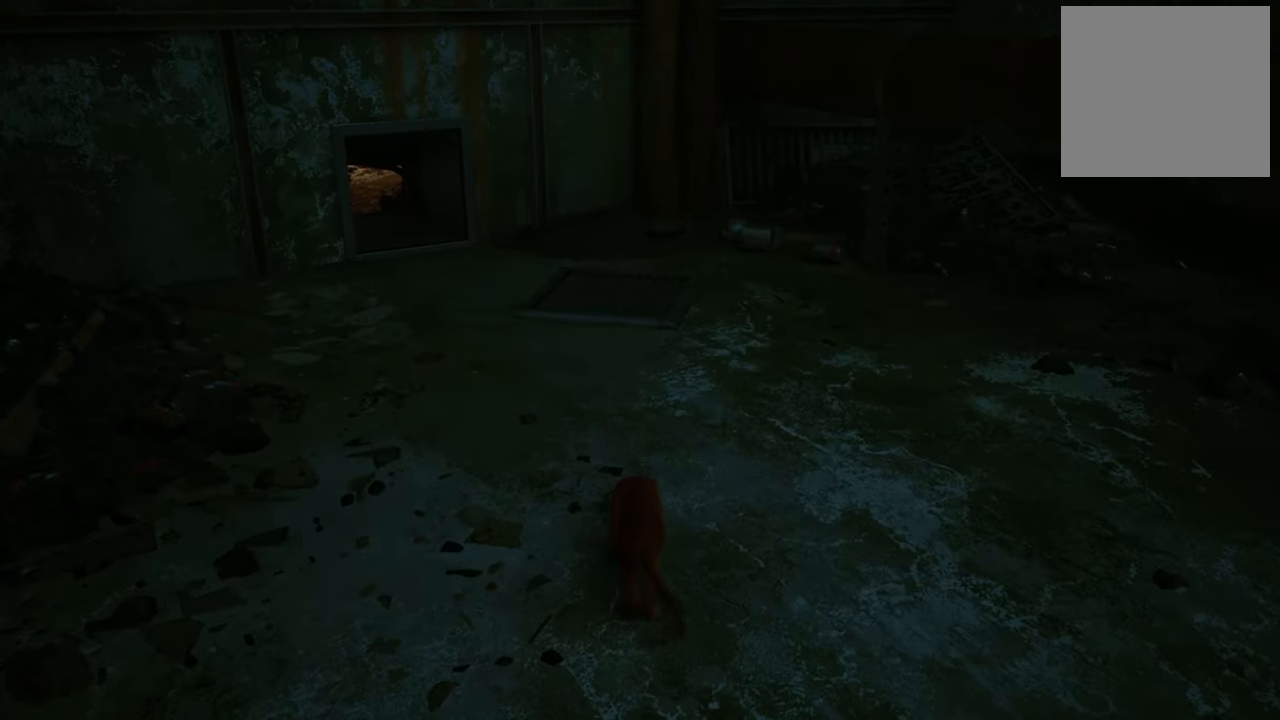
{"buttons": [], "left_stick": "center", "right_stick": "center", "events": []}